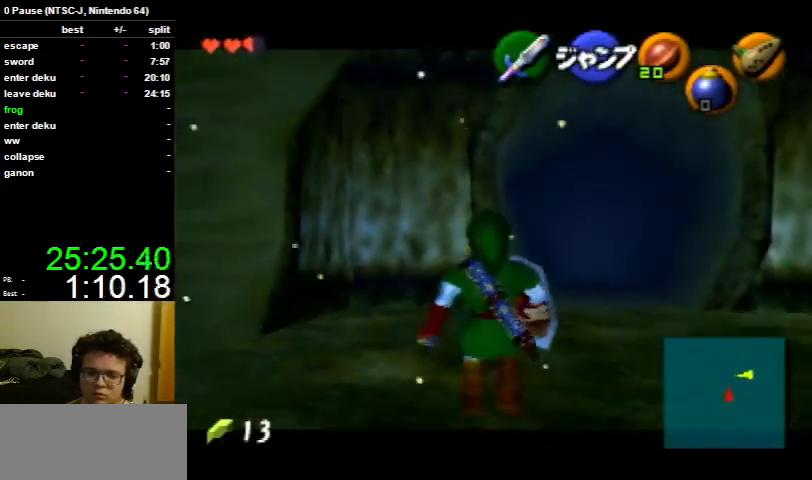
Gameplay with a controller (Nintendo layout); each line is a JSON object with the inputs held at the frame after it. "events" lists button and stick changes between this image and that frame as [ms after this image, input, new state], when the widget could be followed in between. Not read: L3 R3.
{"buttons": ["L1"], "left_stick": "down", "right_stick": "center", "events": []}
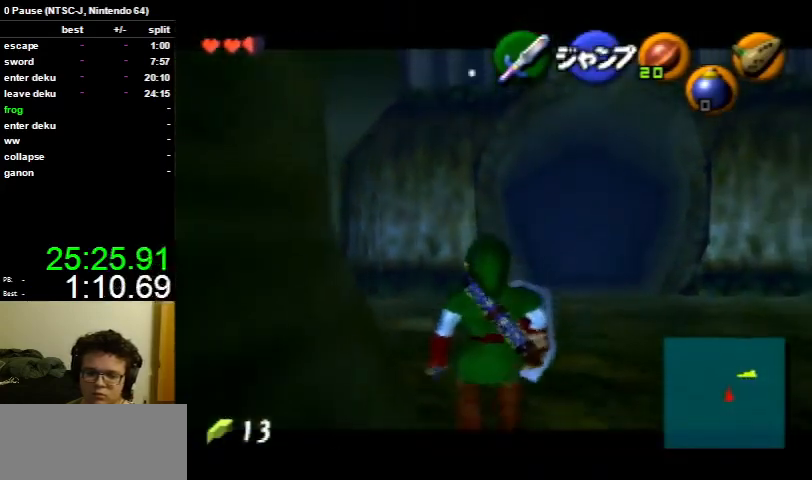
{"buttons": ["L1"], "left_stick": "down", "right_stick": "center", "events": []}
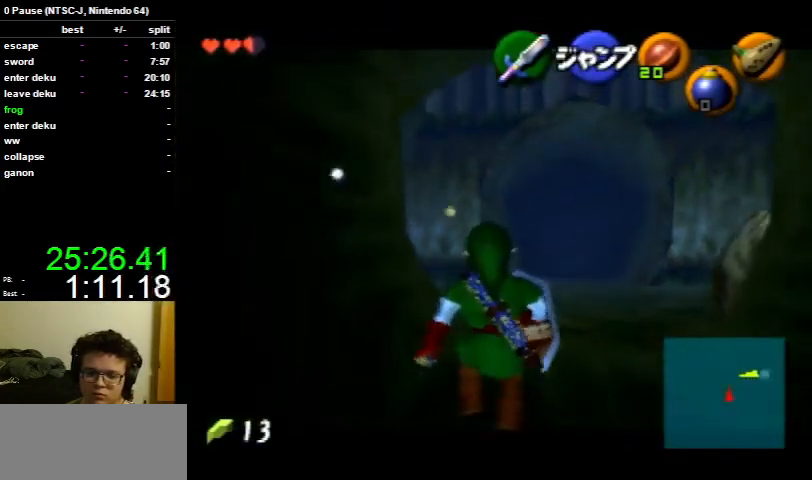
{"buttons": ["L1"], "left_stick": "down", "right_stick": "center", "events": []}
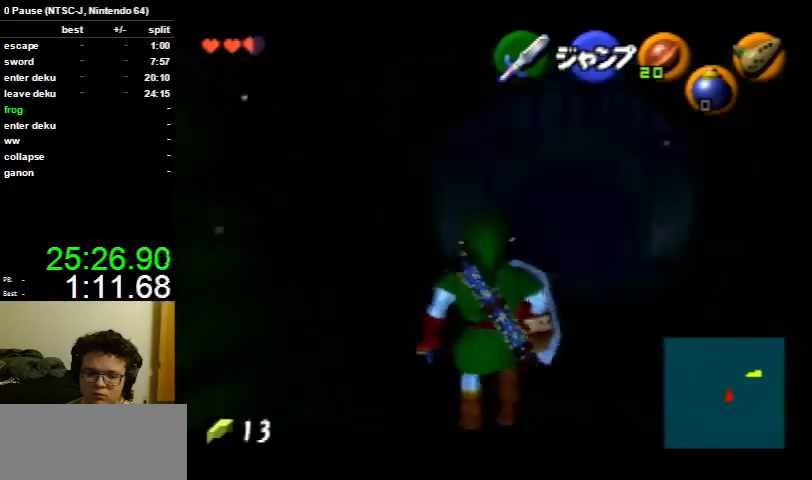
{"buttons": ["L1"], "left_stick": "down", "right_stick": "center", "events": []}
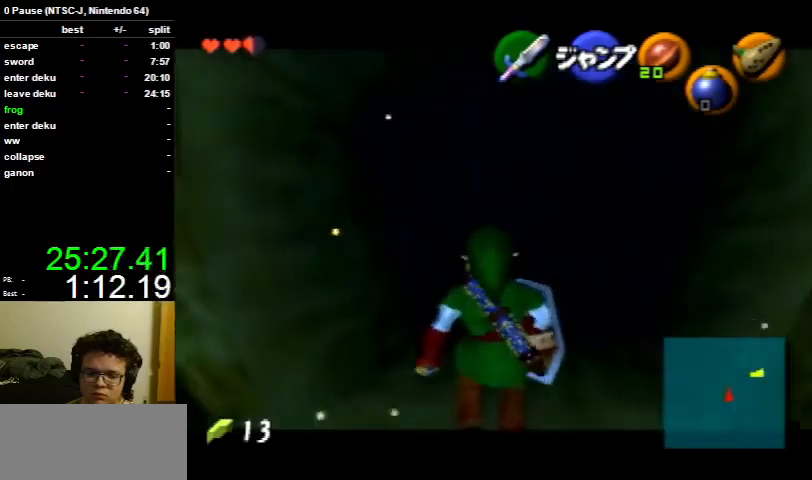
{"buttons": [], "left_stick": "down", "right_stick": "center", "events": [[500, "L1", "up"]]}
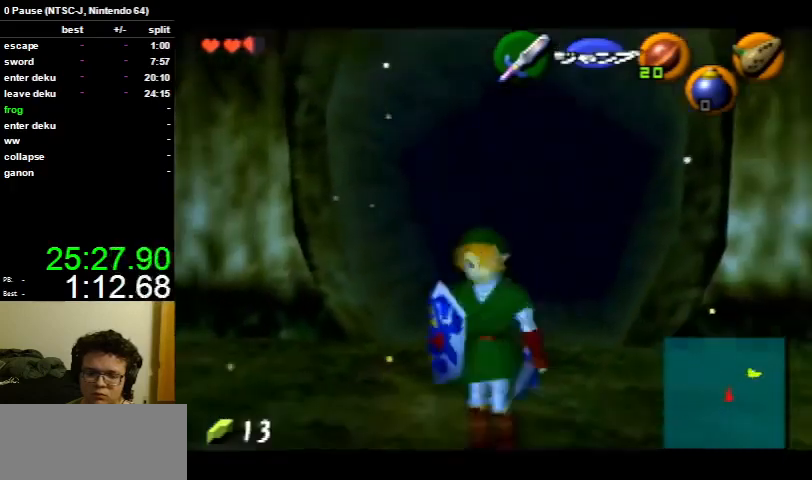
{"buttons": [], "left_stick": "up", "right_stick": "center", "events": [[200, "A", "down"], [200, "L1", "down"], [267, "A", "up"], [267, "left_stick", "up"], [300, "L1", "up"]]}
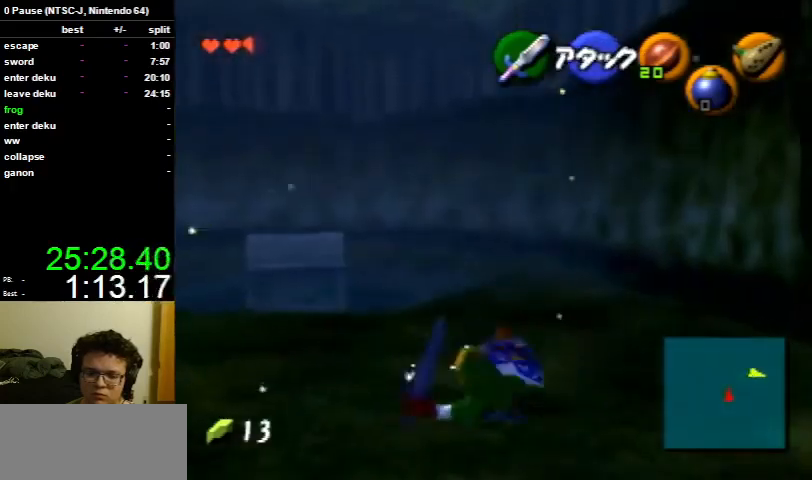
{"buttons": ["A"], "left_stick": "up", "right_stick": "center", "events": [[500, "A", "down"]]}
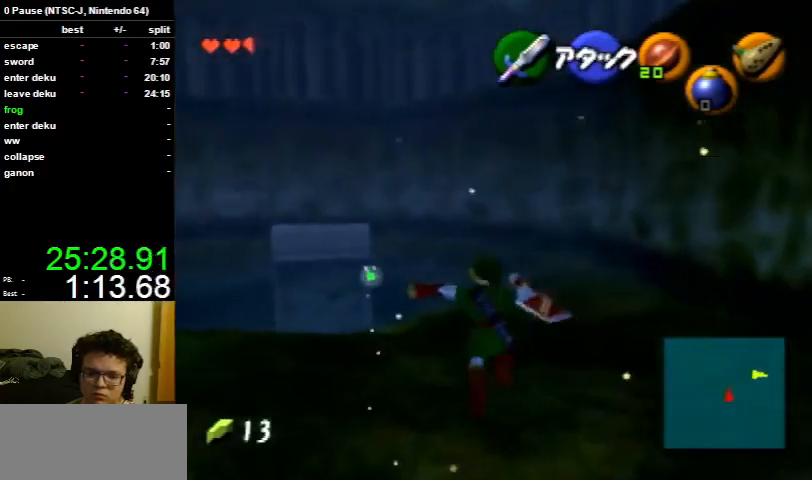
{"buttons": [], "left_stick": "up", "right_stick": "center", "events": [[67, "A", "up"]]}
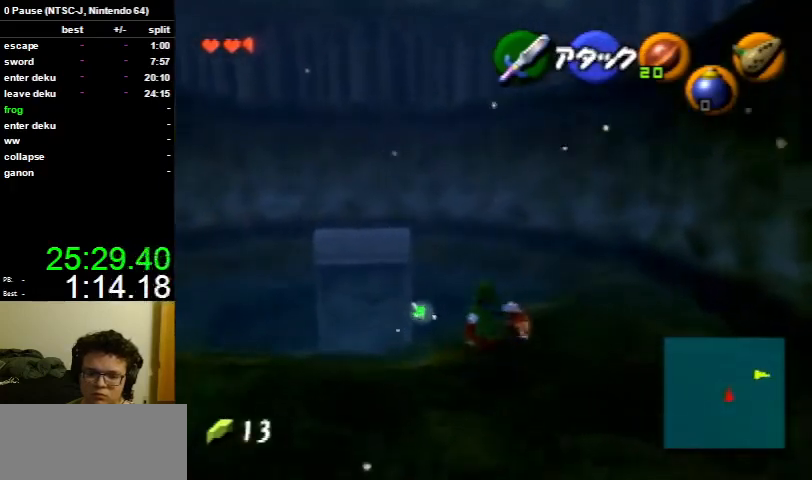
{"buttons": [], "left_stick": "up", "right_stick": "center", "events": [[233, "A", "down"], [367, "A", "up"]]}
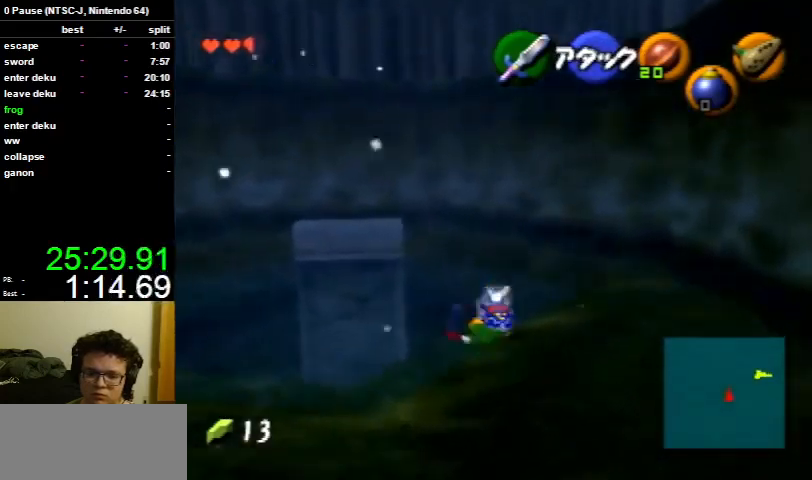
{"buttons": [], "left_stick": "up", "right_stick": "center", "events": []}
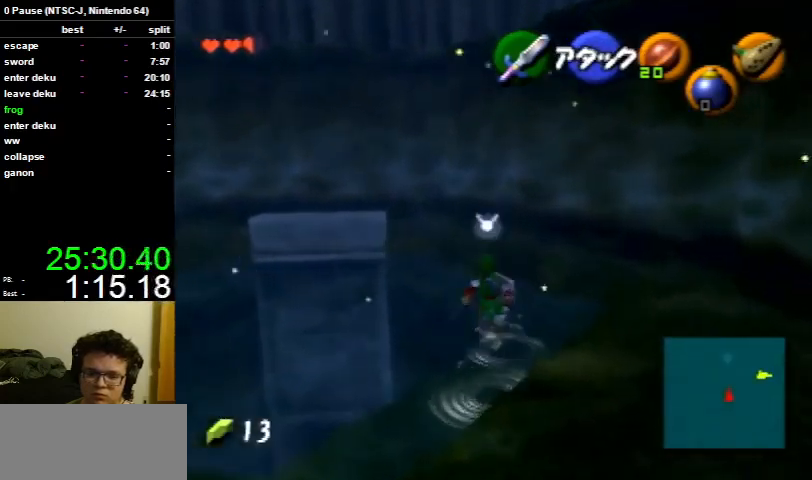
{"buttons": ["L1"], "left_stick": "up", "right_stick": "center", "events": [[267, "left_stick", "up-left"], [333, "A", "down"], [400, "L1", "down"], [400, "left_stick", "up"], [433, "A", "up"]]}
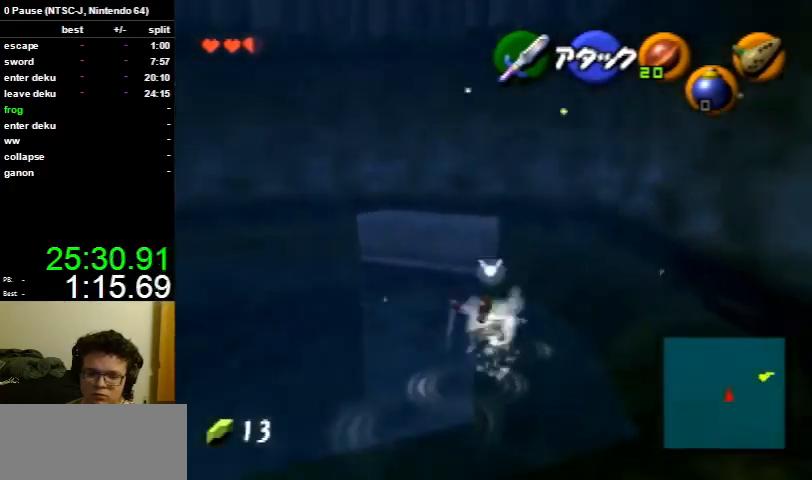
{"buttons": [], "left_stick": "up", "right_stick": "center", "events": [[33, "L1", "up"]]}
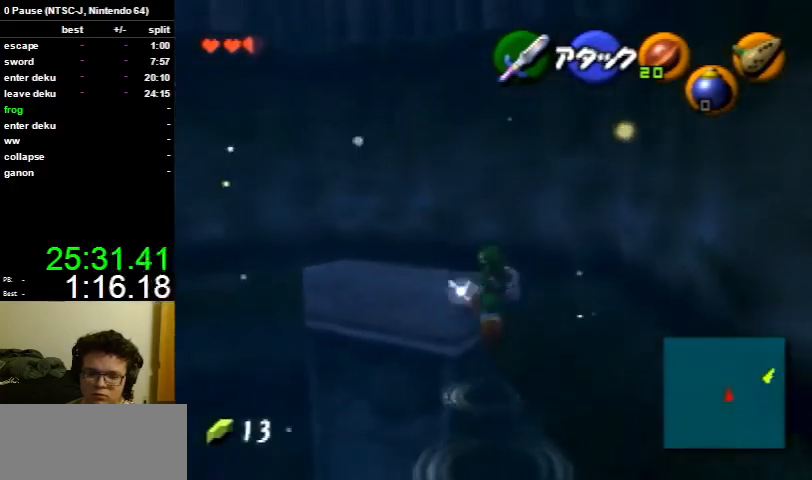
{"buttons": ["L1"], "left_stick": "center", "right_stick": "center", "events": [[100, "left_stick", "center"], [267, "L1", "down"]]}
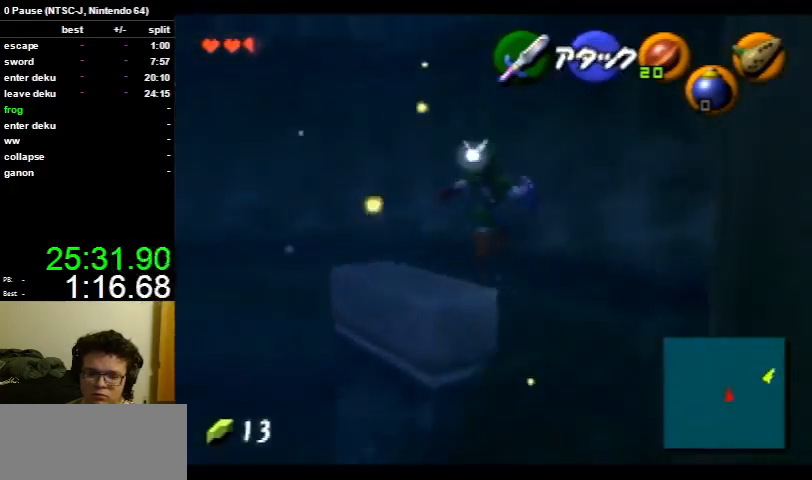
{"buttons": [], "left_stick": "down", "right_stick": "center", "events": [[33, "L1", "up"], [333, "left_stick", "down"]]}
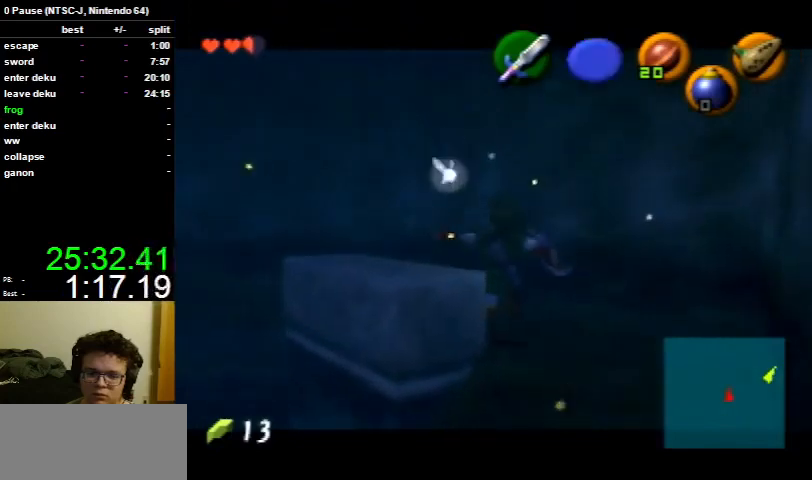
{"buttons": [], "left_stick": "down", "right_stick": "center", "events": []}
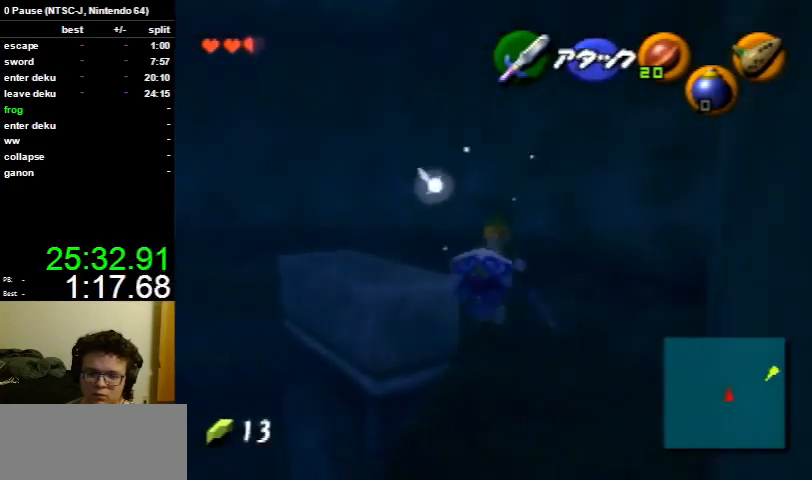
{"buttons": [], "left_stick": "center", "right_stick": "center", "events": [[200, "left_stick", "down-left"], [400, "left_stick", "center"]]}
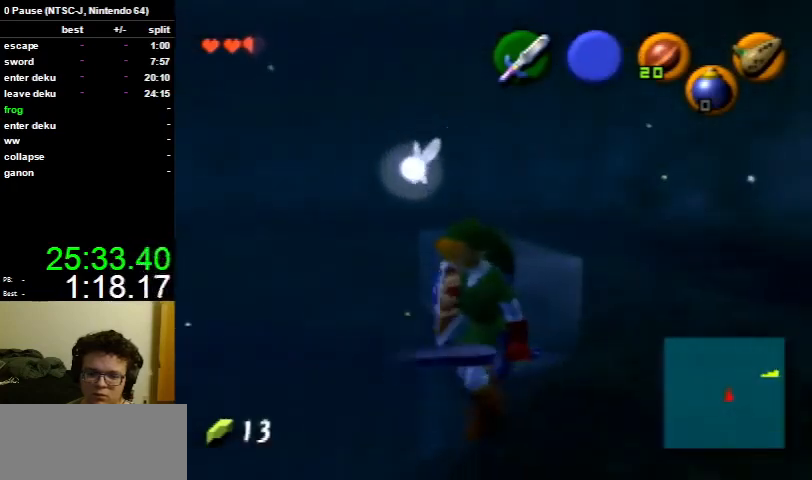
{"buttons": [], "left_stick": "up", "right_stick": "center", "events": [[233, "left_stick", "up"], [367, "left_stick", "up-right"], [467, "left_stick", "up"]]}
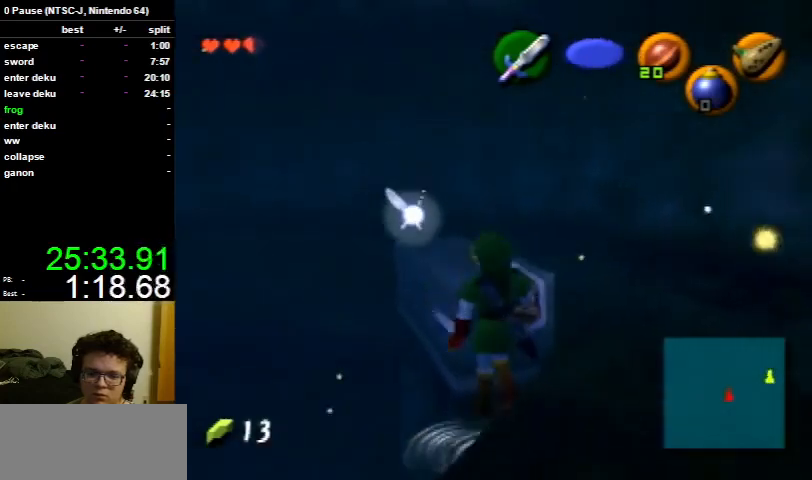
{"buttons": ["L1"], "left_stick": "center", "right_stick": "center", "events": [[100, "left_stick", "center"], [200, "L1", "down"]]}
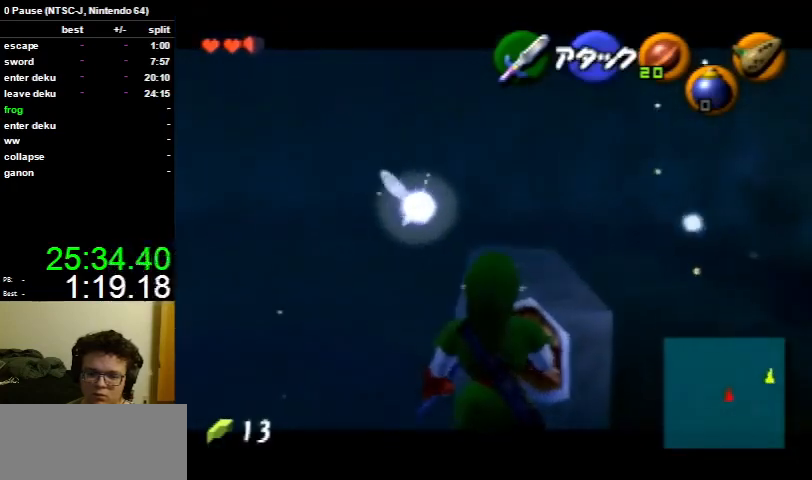
{"buttons": ["L1"], "left_stick": "left", "right_stick": "center", "events": [[167, "left_stick", "left"]]}
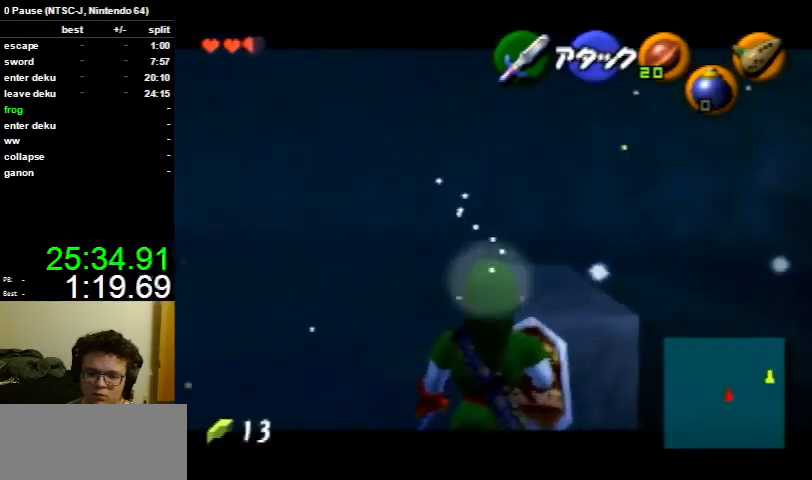
{"buttons": ["L1"], "left_stick": "center", "right_stick": "center", "events": [[67, "left_stick", "center"]]}
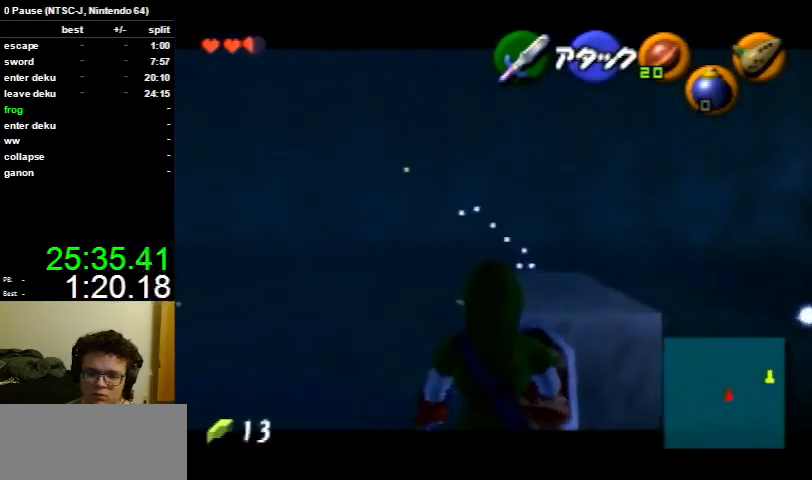
{"buttons": [], "left_stick": "center", "right_stick": "center", "events": [[100, "left_stick", "up"], [400, "L1", "up"], [400, "left_stick", "center"]]}
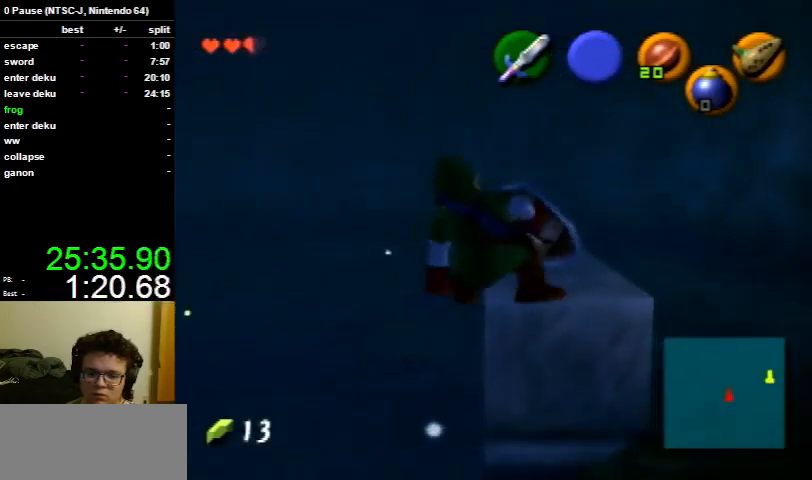
{"buttons": [], "left_stick": "right", "right_stick": "center", "events": [[200, "left_stick", "right"]]}
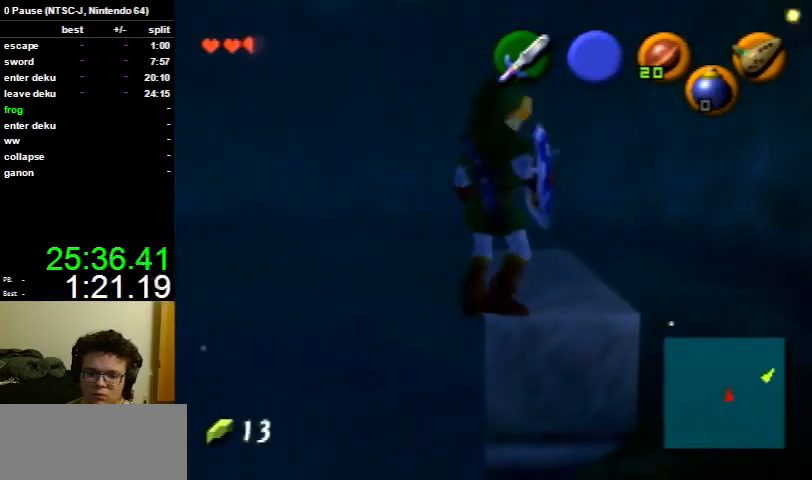
{"buttons": [], "left_stick": "right", "right_stick": "center", "events": []}
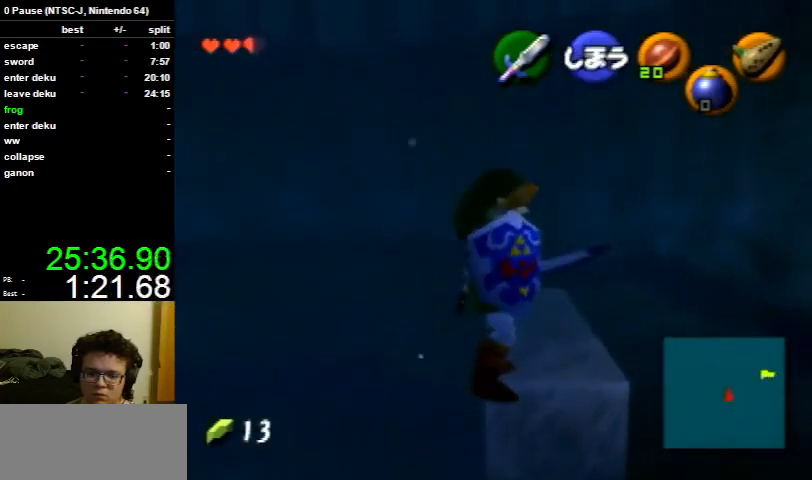
{"buttons": [], "left_stick": "right", "right_stick": "center", "events": [[133, "A", "down"], [467, "A", "up"]]}
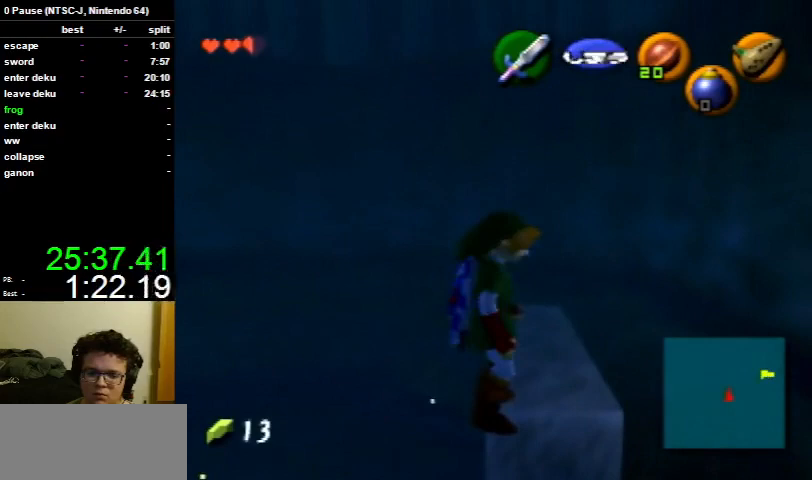
{"buttons": ["A", "B"], "left_stick": "right", "right_stick": "center", "events": [[200, "B", "down"], [333, "A", "down"]]}
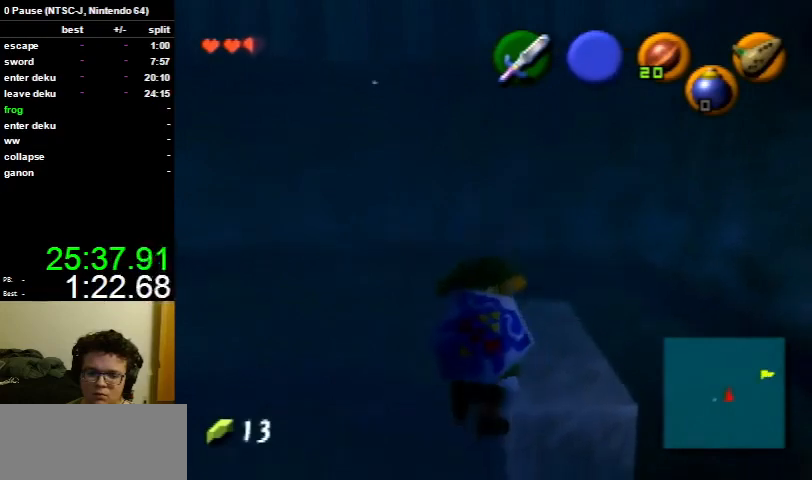
{"buttons": ["A", "B"], "left_stick": "center", "right_stick": "center", "events": [[33, "B", "up"], [433, "B", "down"], [467, "left_stick", "center"]]}
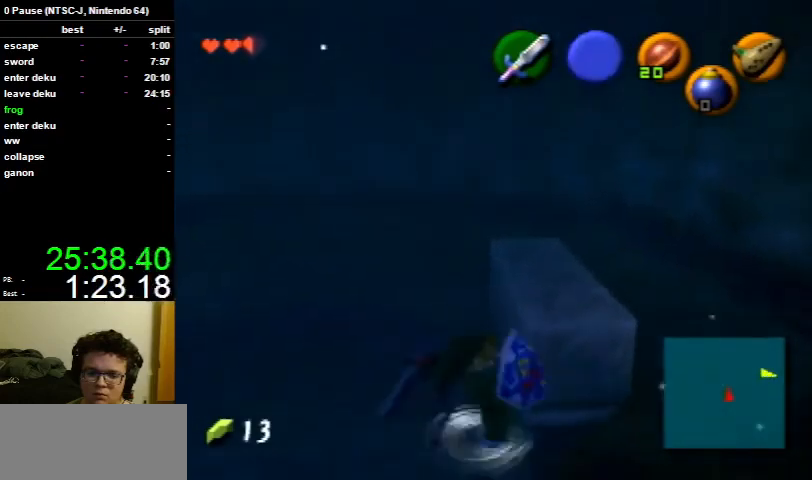
{"buttons": [], "left_stick": "center", "right_stick": "center", "events": [[100, "B", "up"], [133, "A", "up"]]}
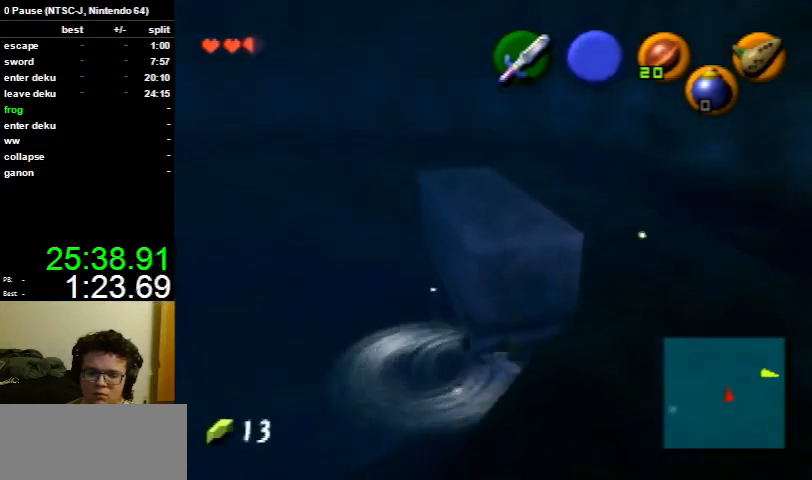
{"buttons": [], "left_stick": "up", "right_stick": "center", "events": [[67, "left_stick", "up"]]}
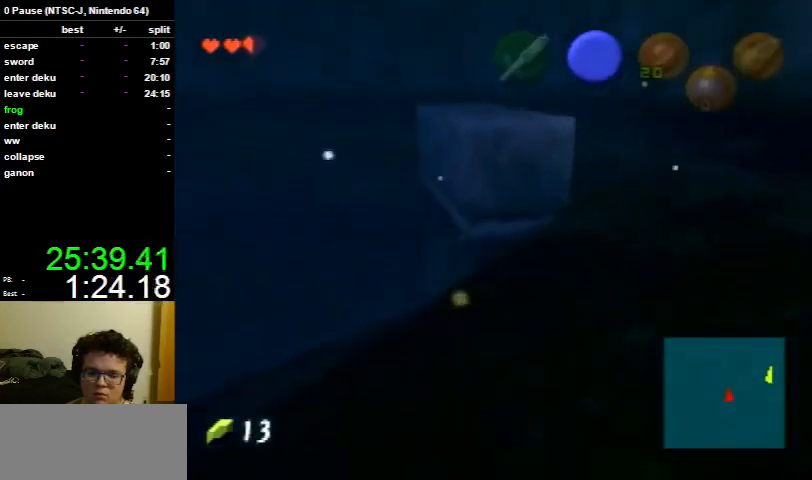
{"buttons": [], "left_stick": "center", "right_stick": "center", "events": [[167, "left_stick", "center"]]}
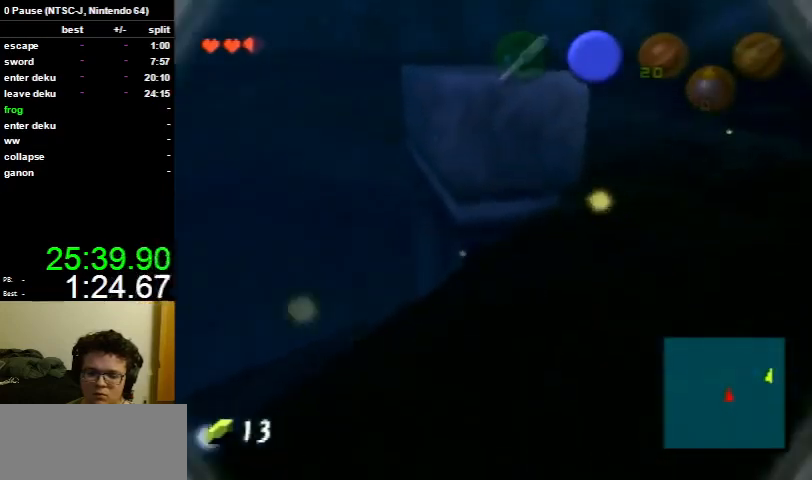
{"buttons": [], "left_stick": "center", "right_stick": "center", "events": []}
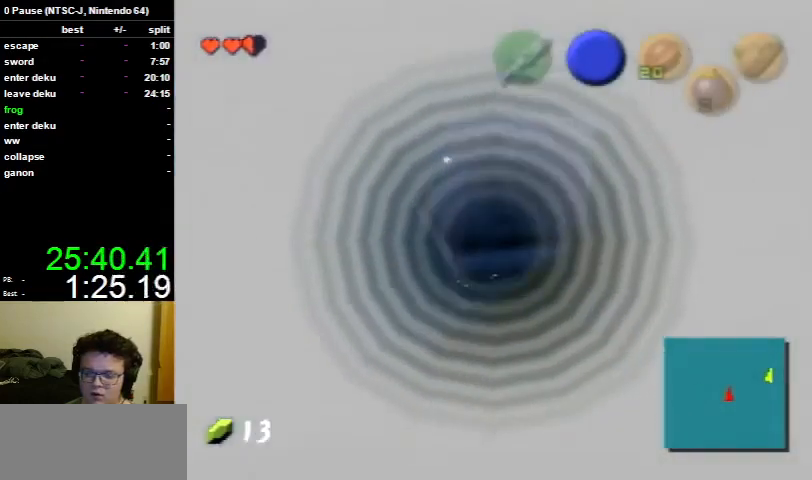
{"buttons": [], "left_stick": "center", "right_stick": "center", "events": []}